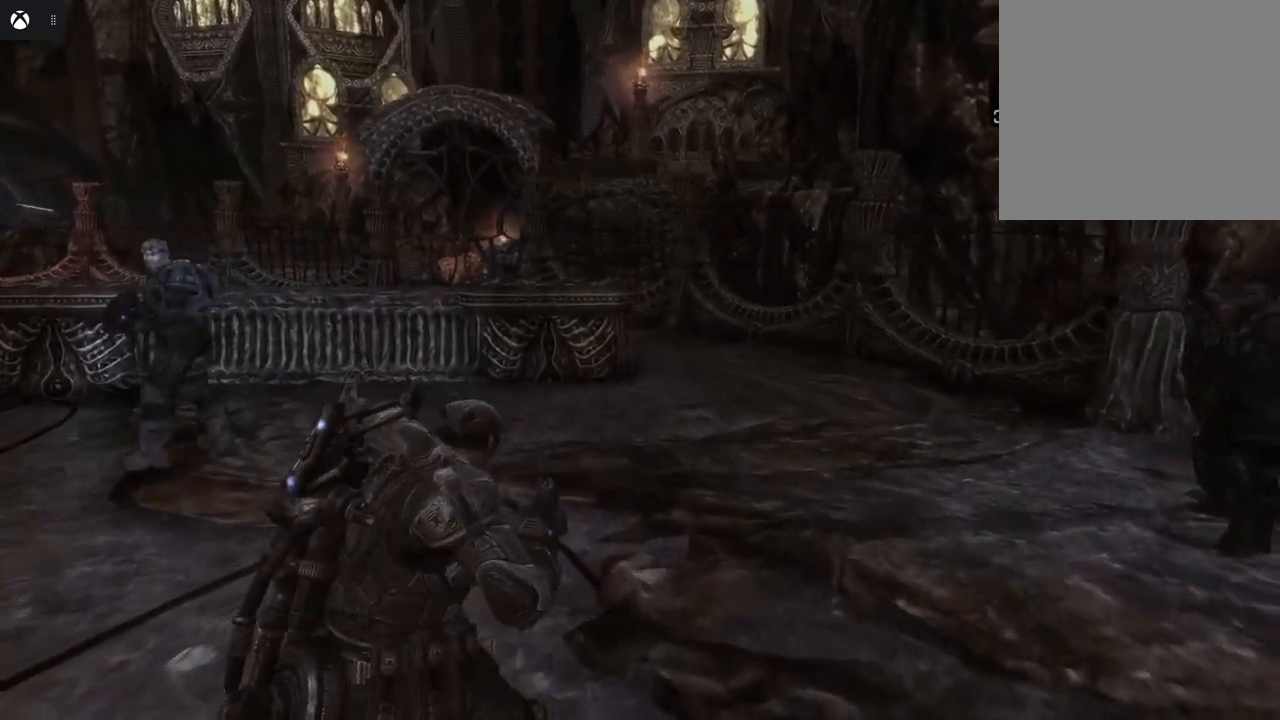
Gameplay with a controller (Xbox layout); each line is a JSON object with the inputs held at the frame after it. "events" lists button and stick changes between this image and that frame as [ms after this image, input, new state], when the widget could be followed in between.
{"buttons": [], "left_stick": "up", "right_stick": "center", "events": []}
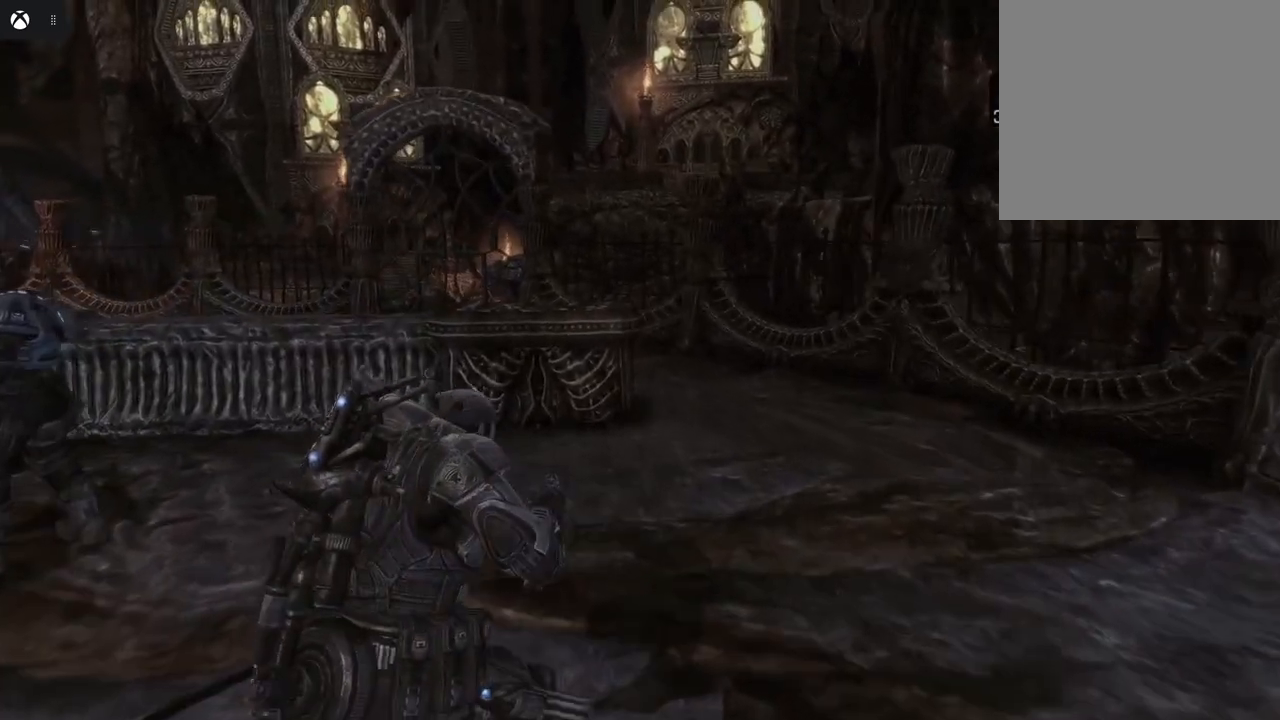
{"buttons": [], "left_stick": "up-right", "right_stick": "center", "events": [[300, "left_stick", "up-right"]]}
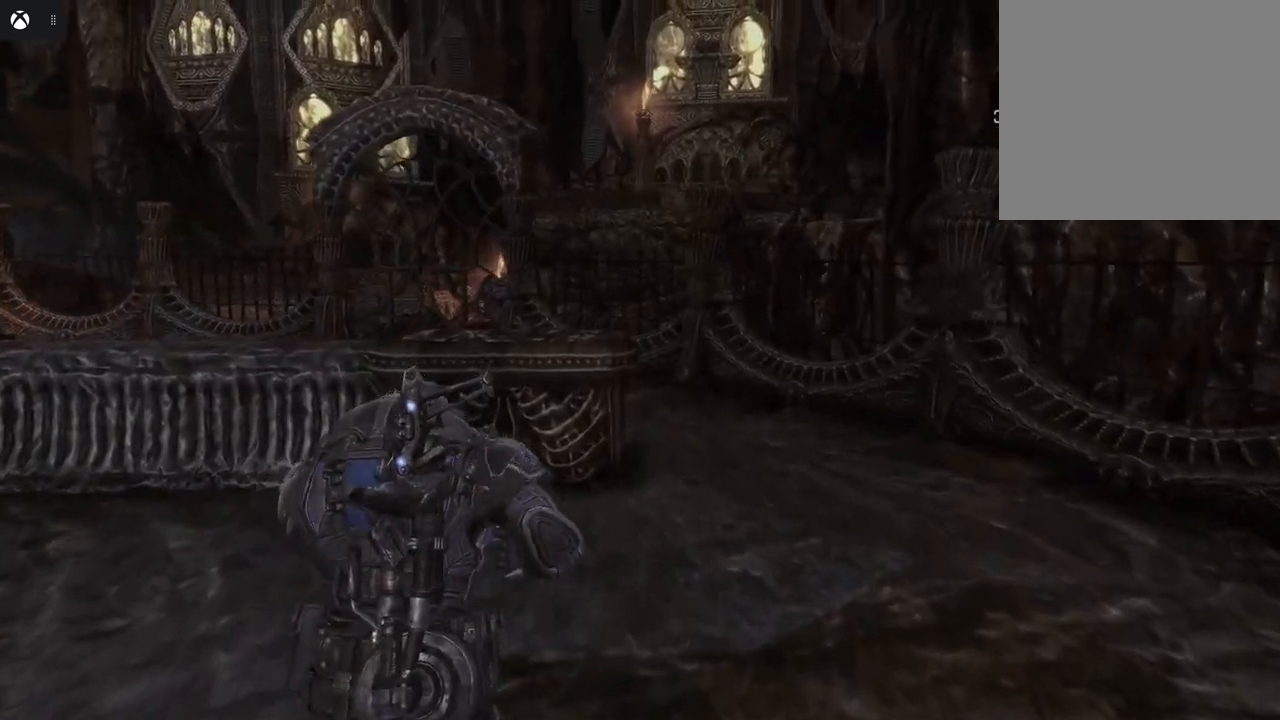
{"buttons": [], "left_stick": "up-right", "right_stick": "center", "events": []}
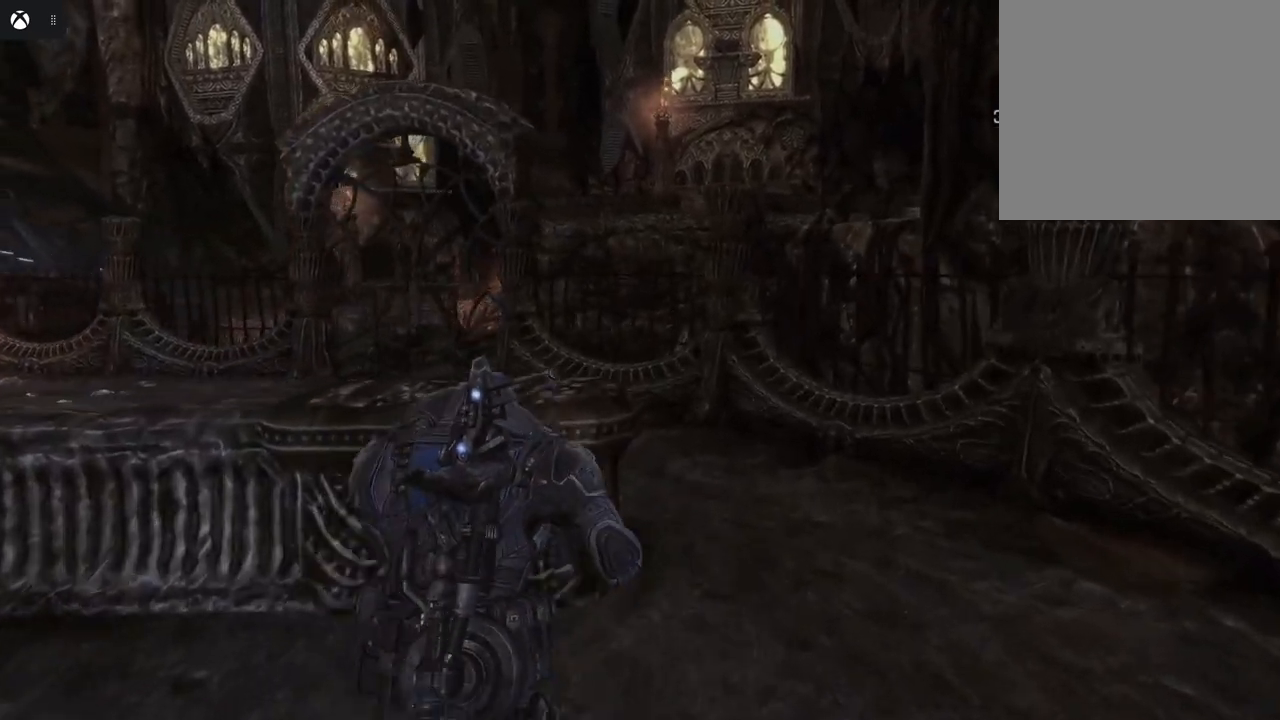
{"buttons": [], "left_stick": "up-right", "right_stick": "left", "events": [[317, "right_stick", "left"]]}
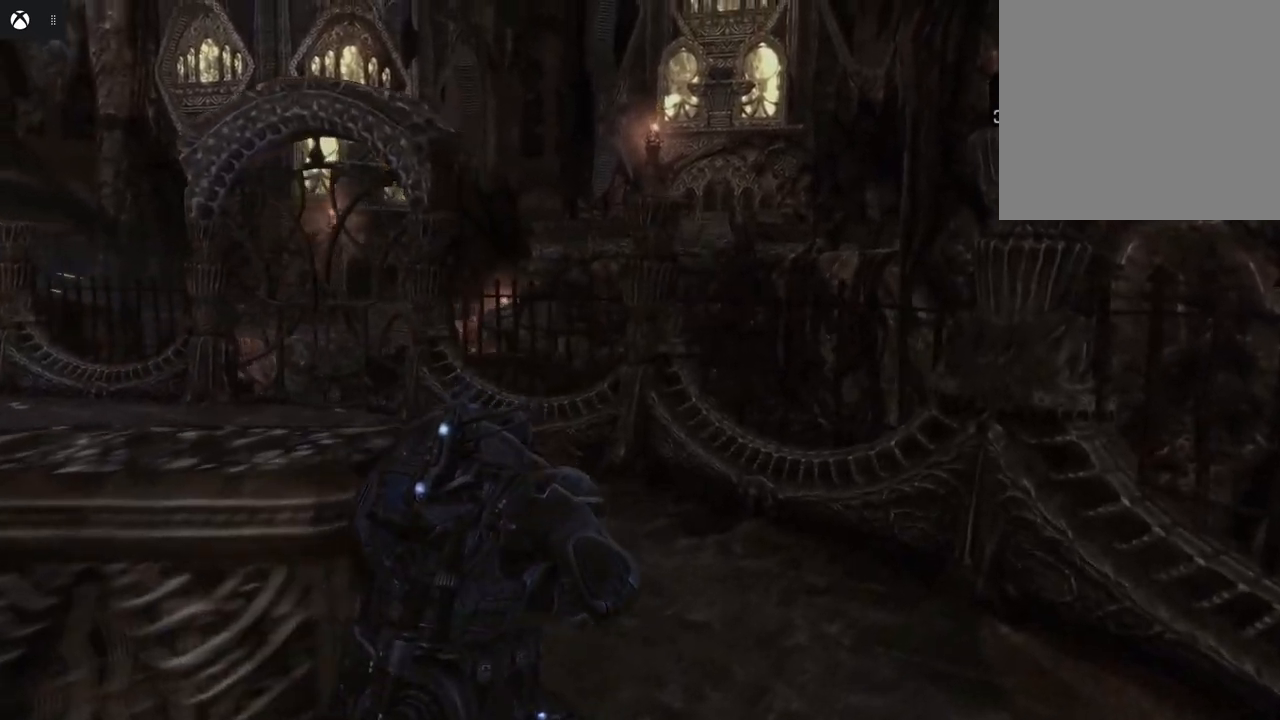
{"buttons": [], "left_stick": "up", "right_stick": "left", "events": [[100, "left_stick", "up"]]}
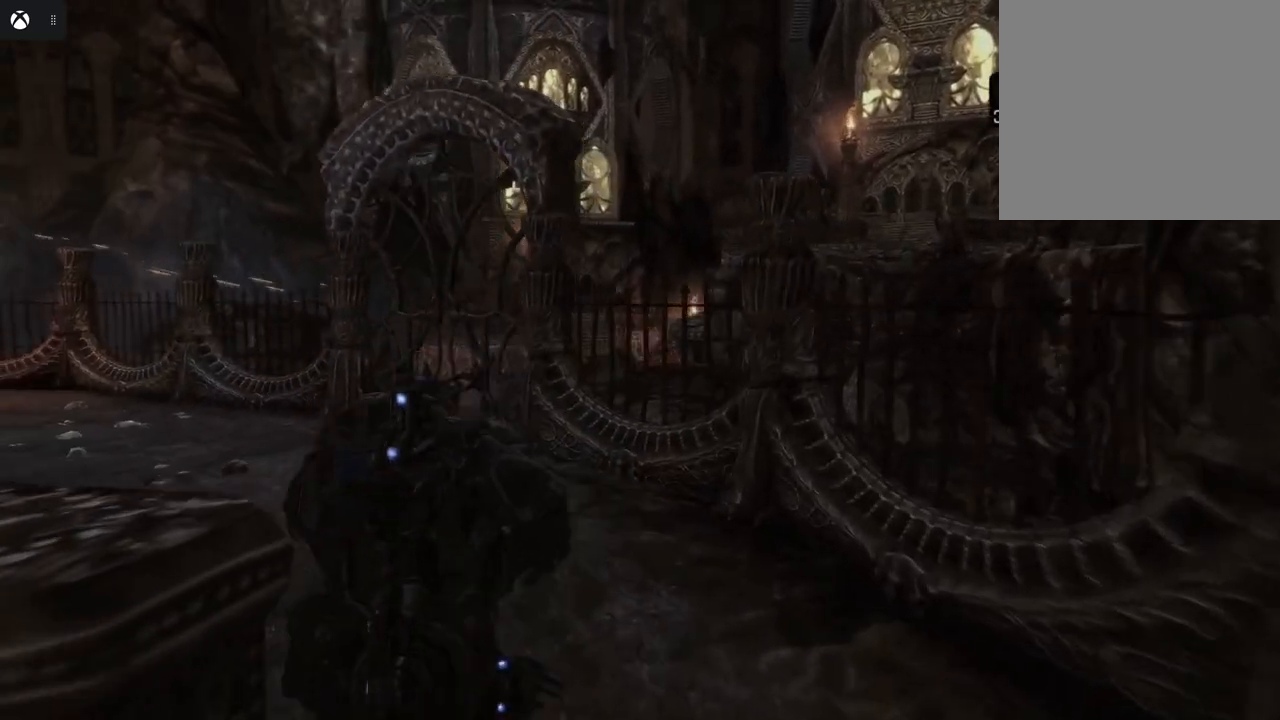
{"buttons": [], "left_stick": "up-left", "right_stick": "left", "events": [[383, "left_stick", "up-left"]]}
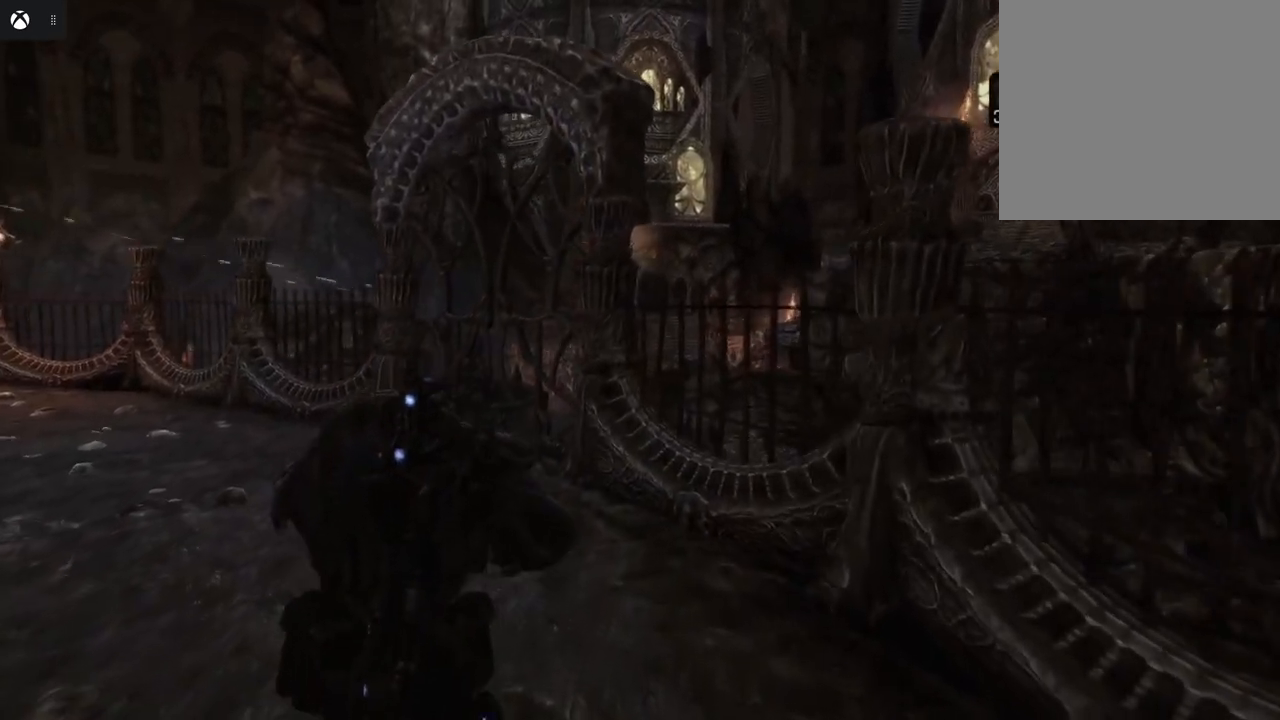
{"buttons": [], "left_stick": "up-left", "right_stick": "center", "events": [[317, "right_stick", "center"]]}
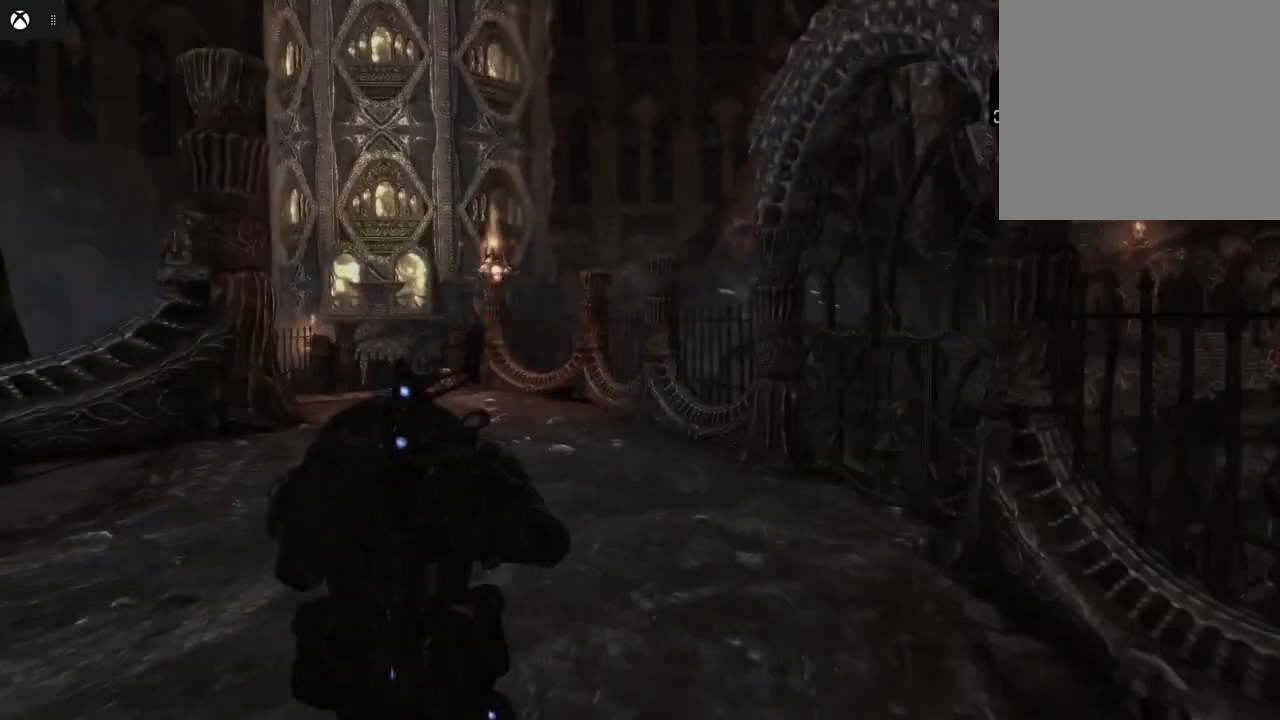
{"buttons": [], "left_stick": "up-left", "right_stick": "right", "events": [[317, "right_stick", "right"]]}
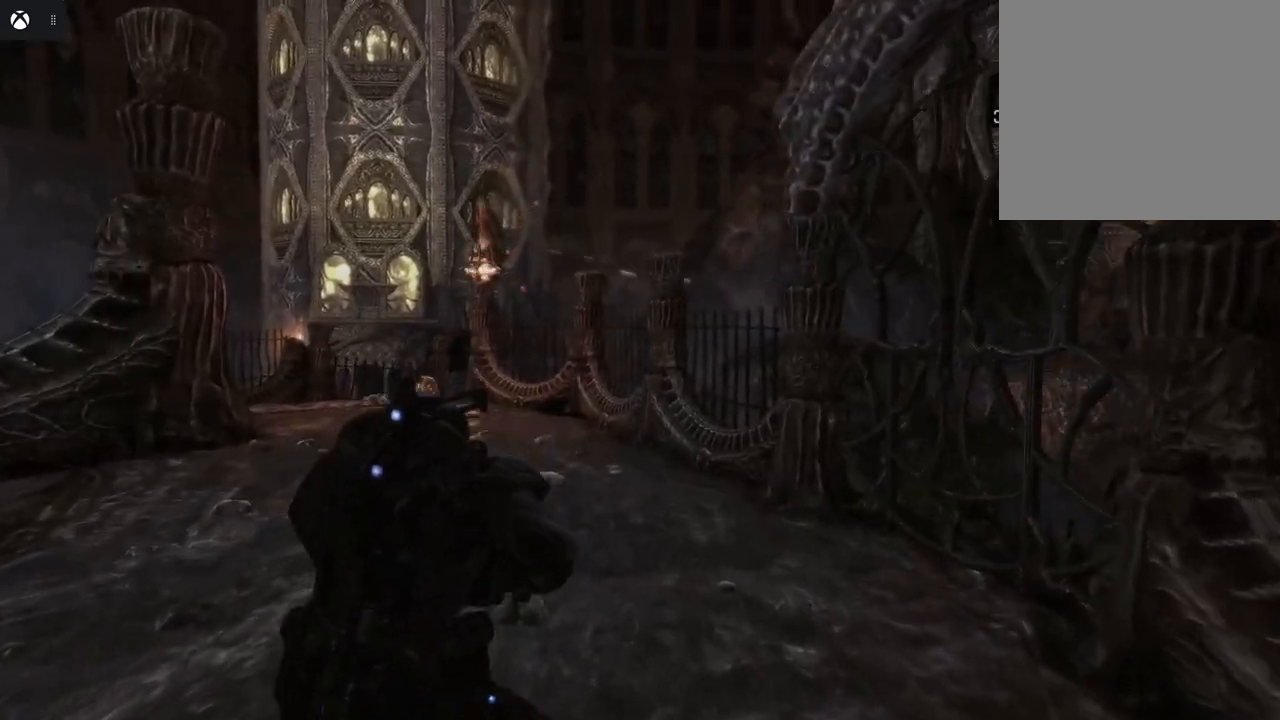
{"buttons": [], "left_stick": "up-left", "right_stick": "center", "events": [[117, "right_stick", "center"]]}
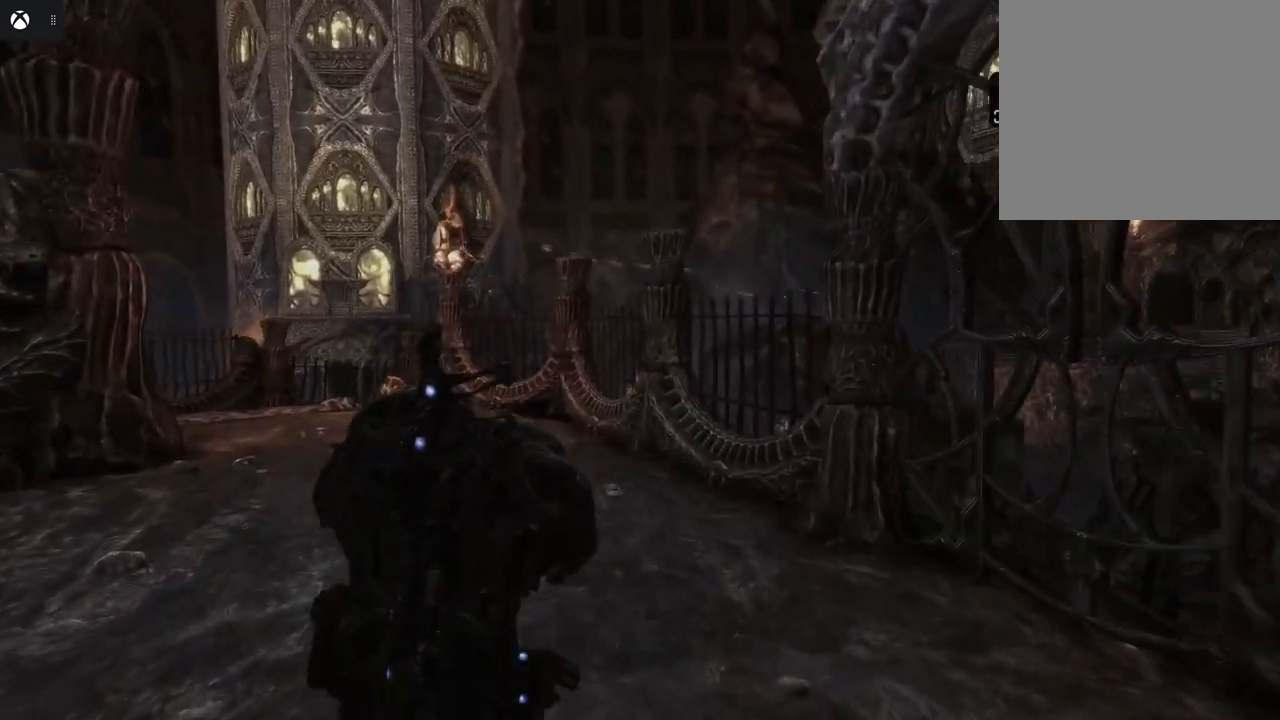
{"buttons": [], "left_stick": "up-left", "right_stick": "center", "events": []}
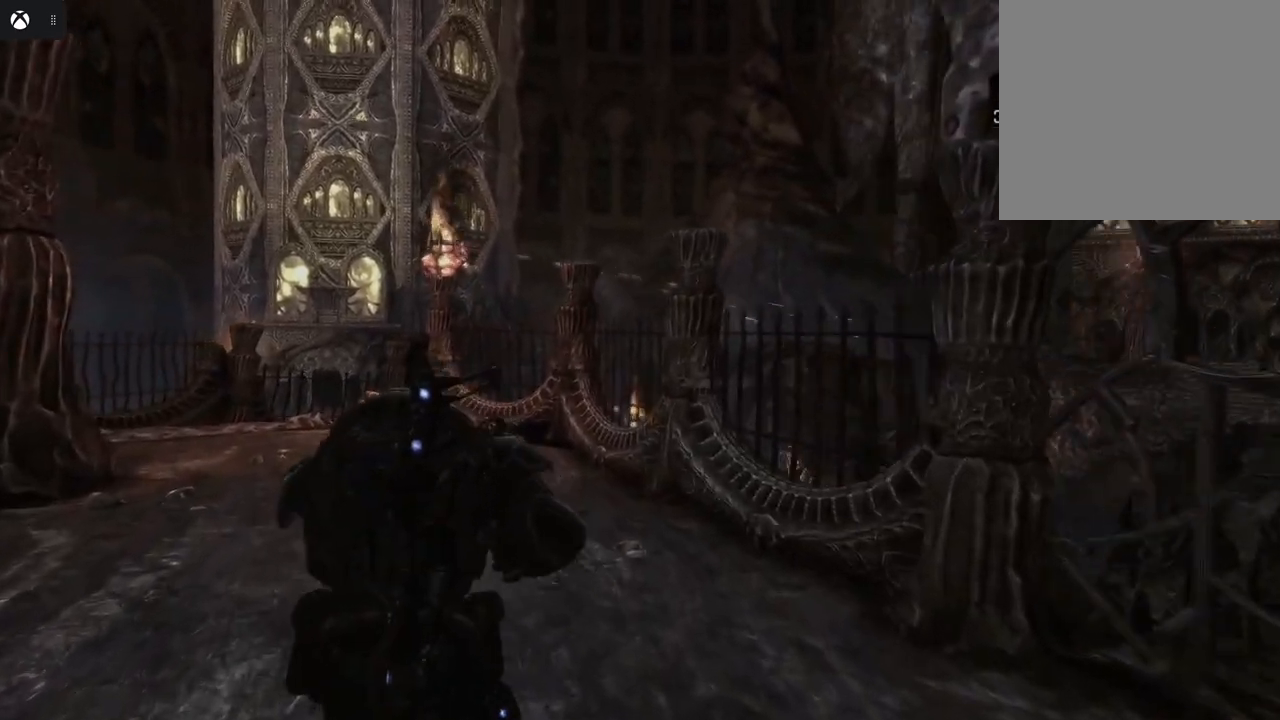
{"buttons": [], "left_stick": "up-left", "right_stick": "center", "events": []}
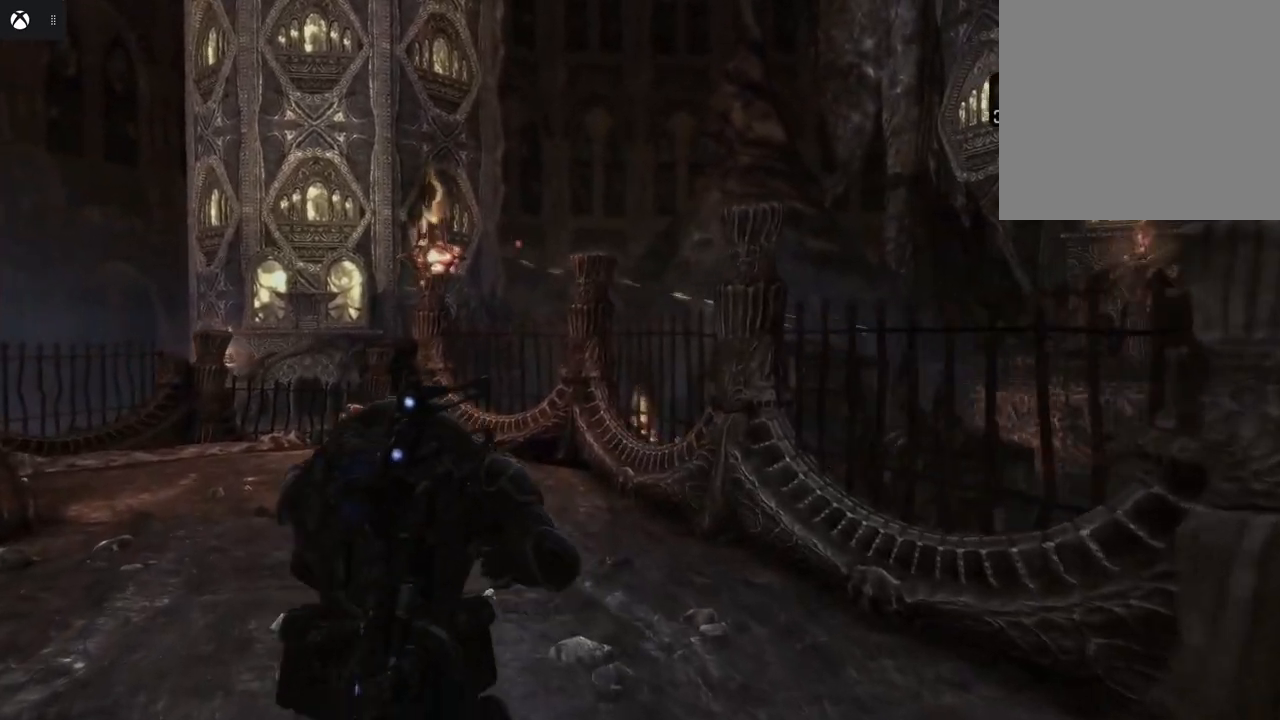
{"buttons": [], "left_stick": "up-left", "right_stick": "center", "events": []}
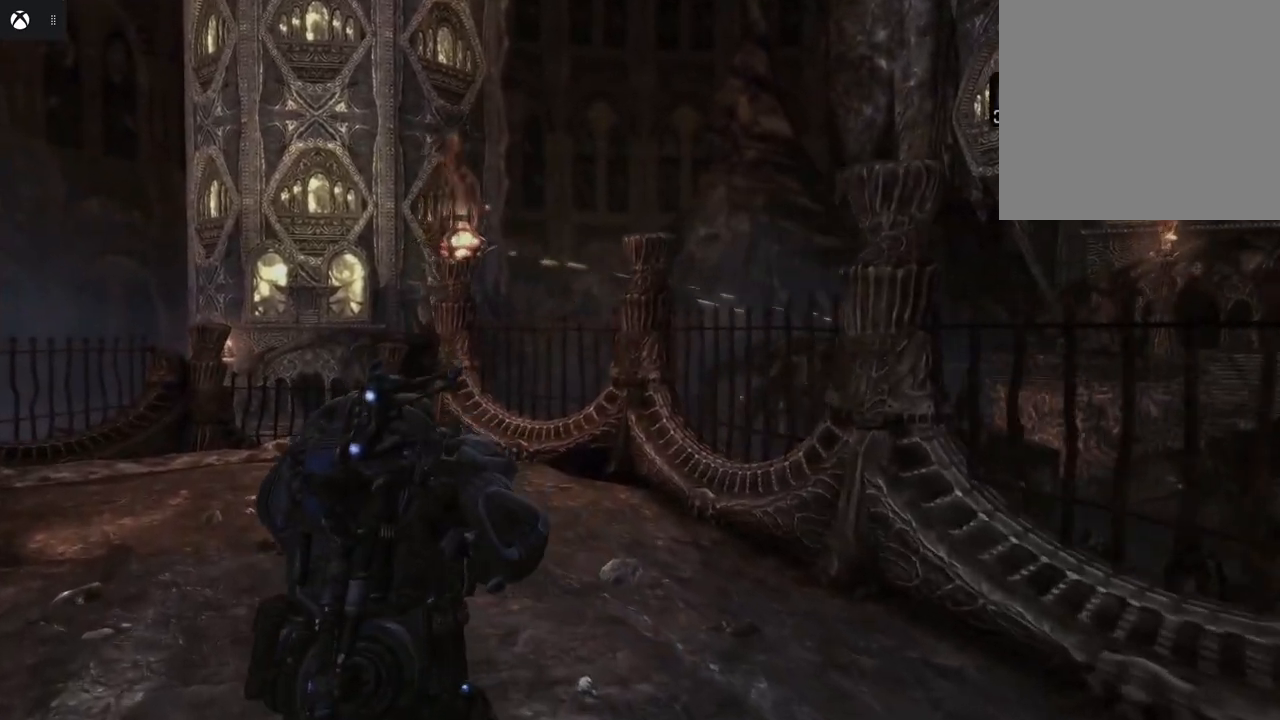
{"buttons": [], "left_stick": "up-left", "right_stick": "down", "events": [[183, "right_stick", "down"]]}
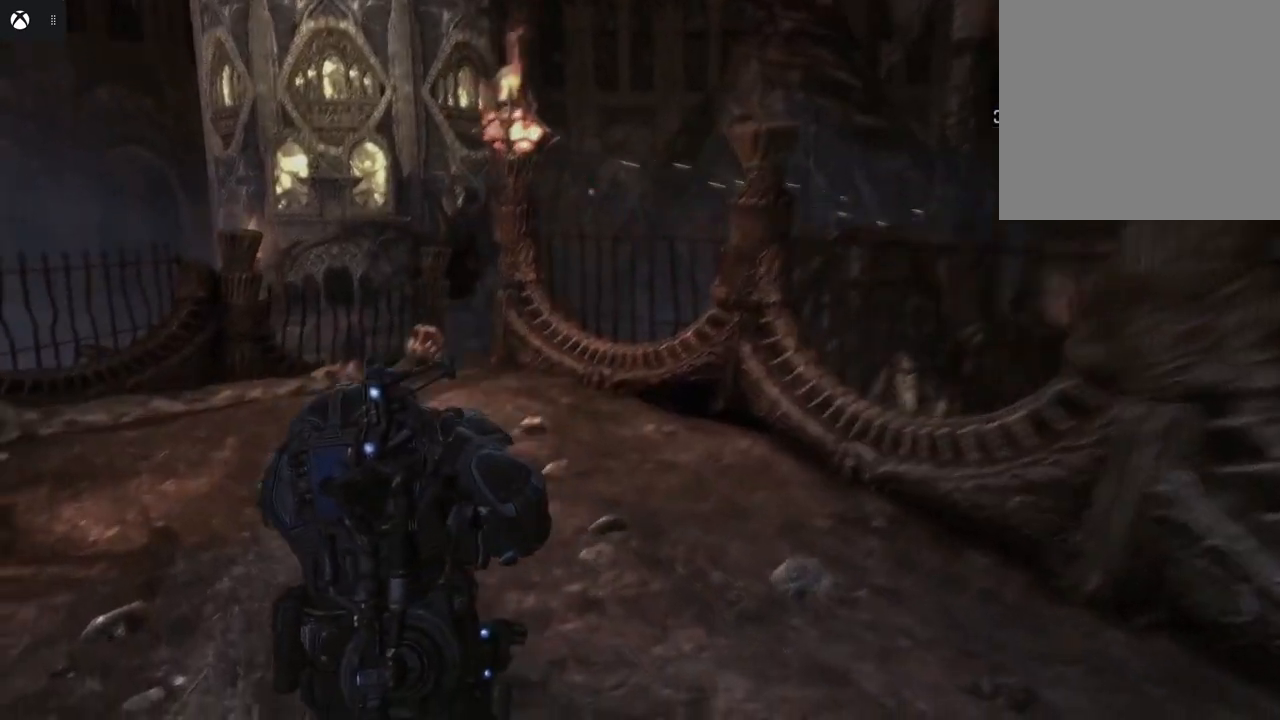
{"buttons": [], "left_stick": "up-left", "right_stick": "center", "events": [[67, "right_stick", "center"]]}
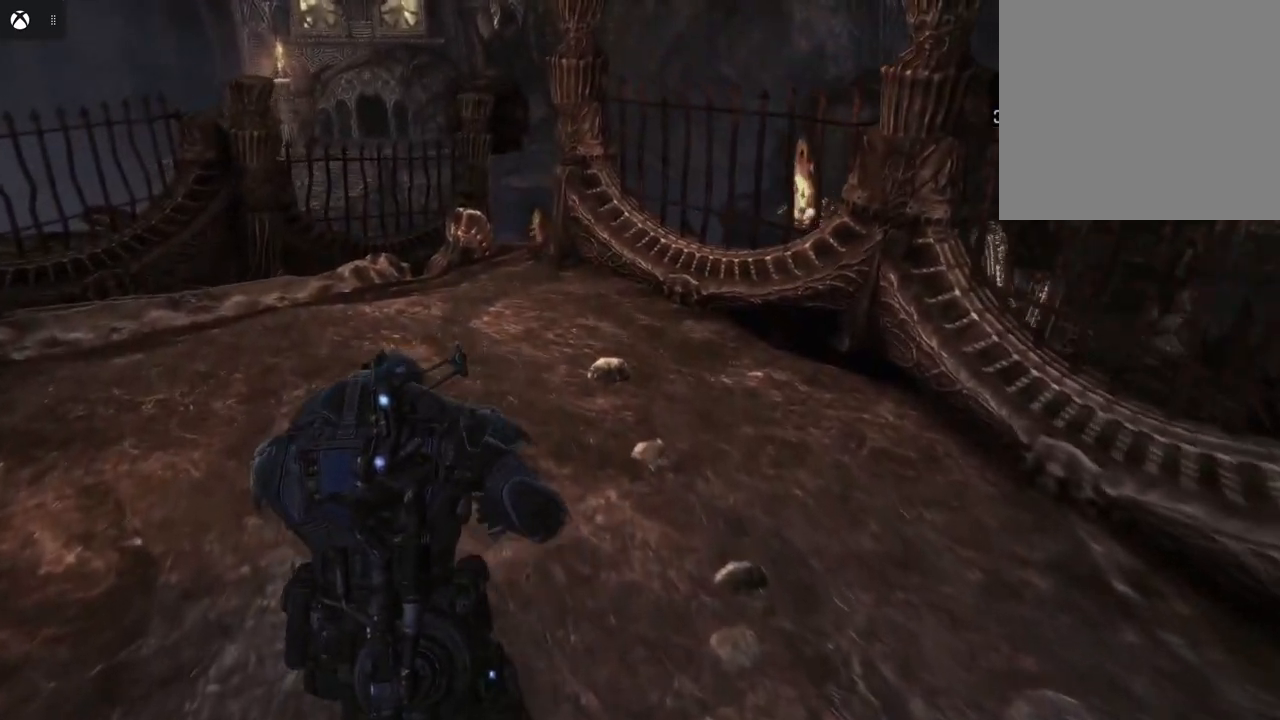
{"buttons": [], "left_stick": "up-left", "right_stick": "down-left", "events": [[267, "right_stick", "down"], [450, "right_stick", "down-left"]]}
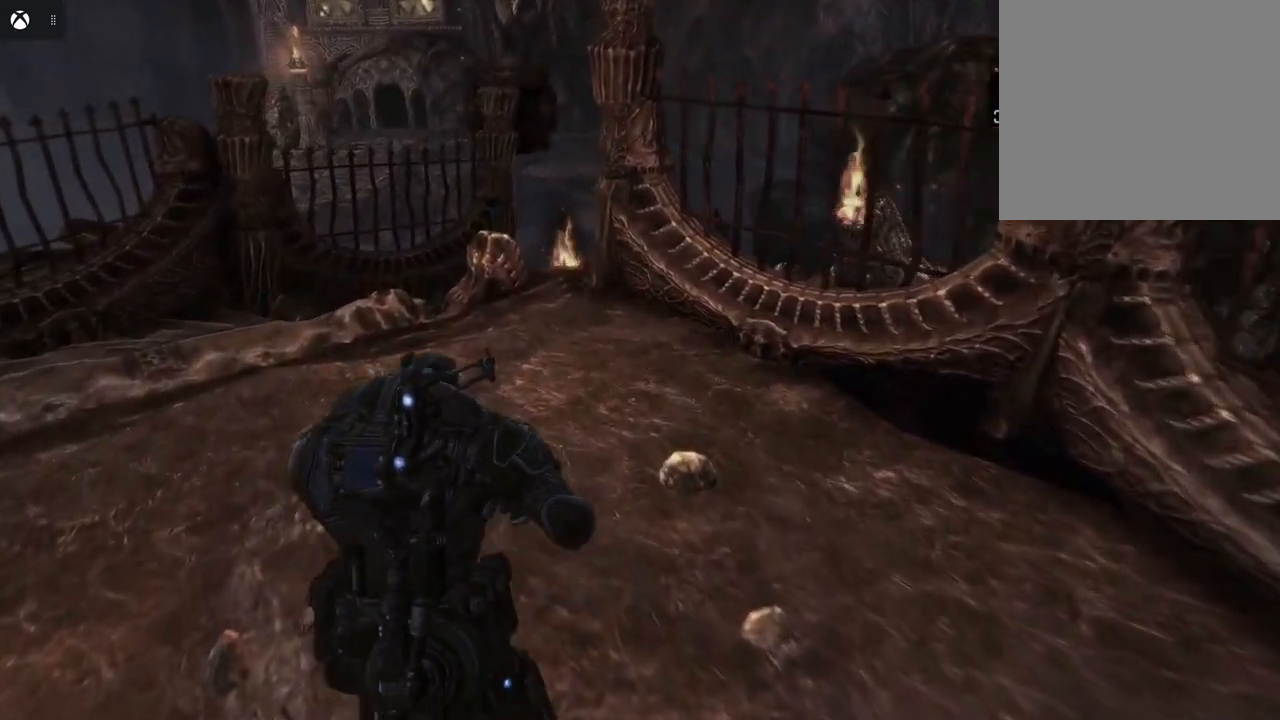
{"buttons": [], "left_stick": "up-left", "right_stick": "center", "events": [[200, "right_stick", "center"]]}
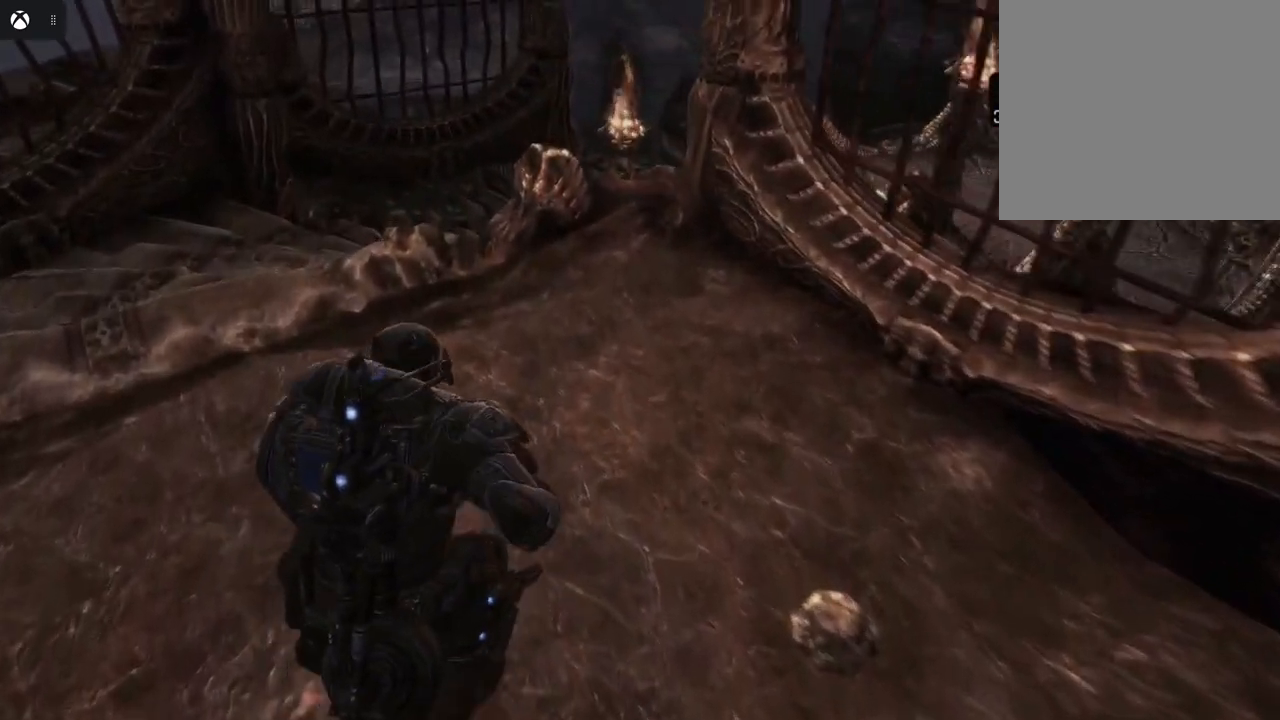
{"buttons": [], "left_stick": "up-left", "right_stick": "center", "events": []}
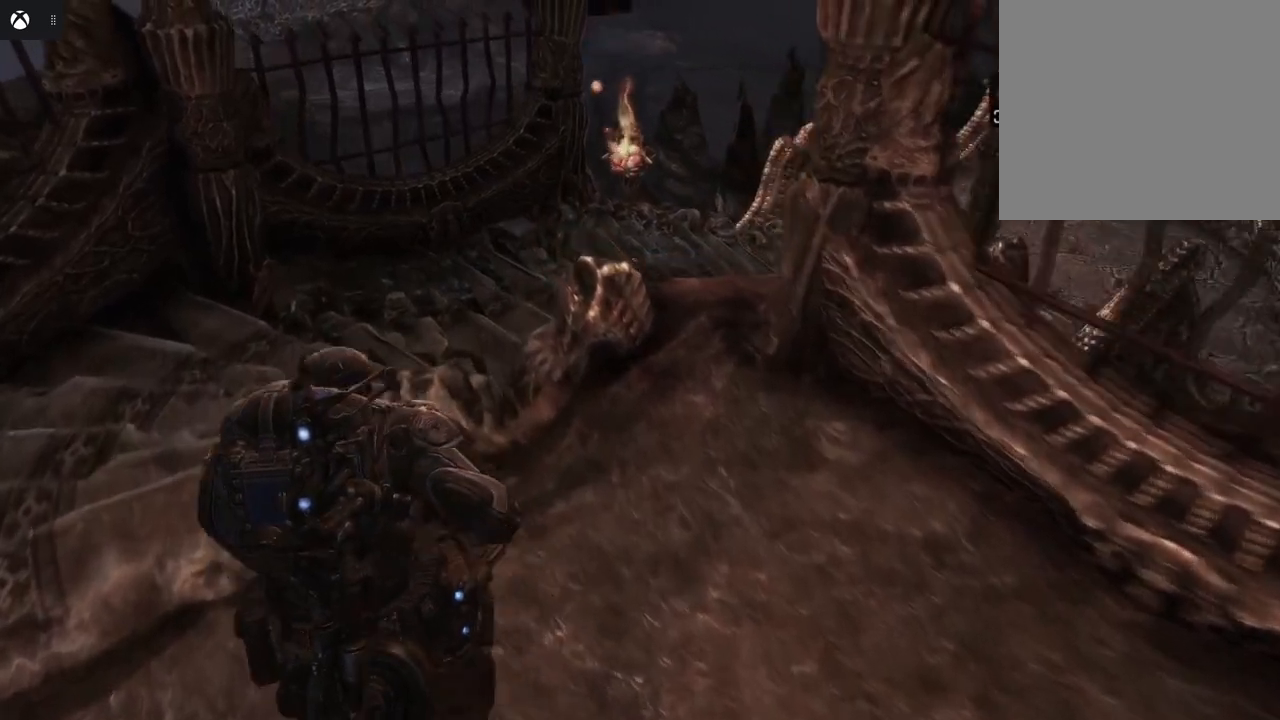
{"buttons": [], "left_stick": "up-left", "right_stick": "up-right", "events": [[233, "right_stick", "right"], [333, "right_stick", "up-right"]]}
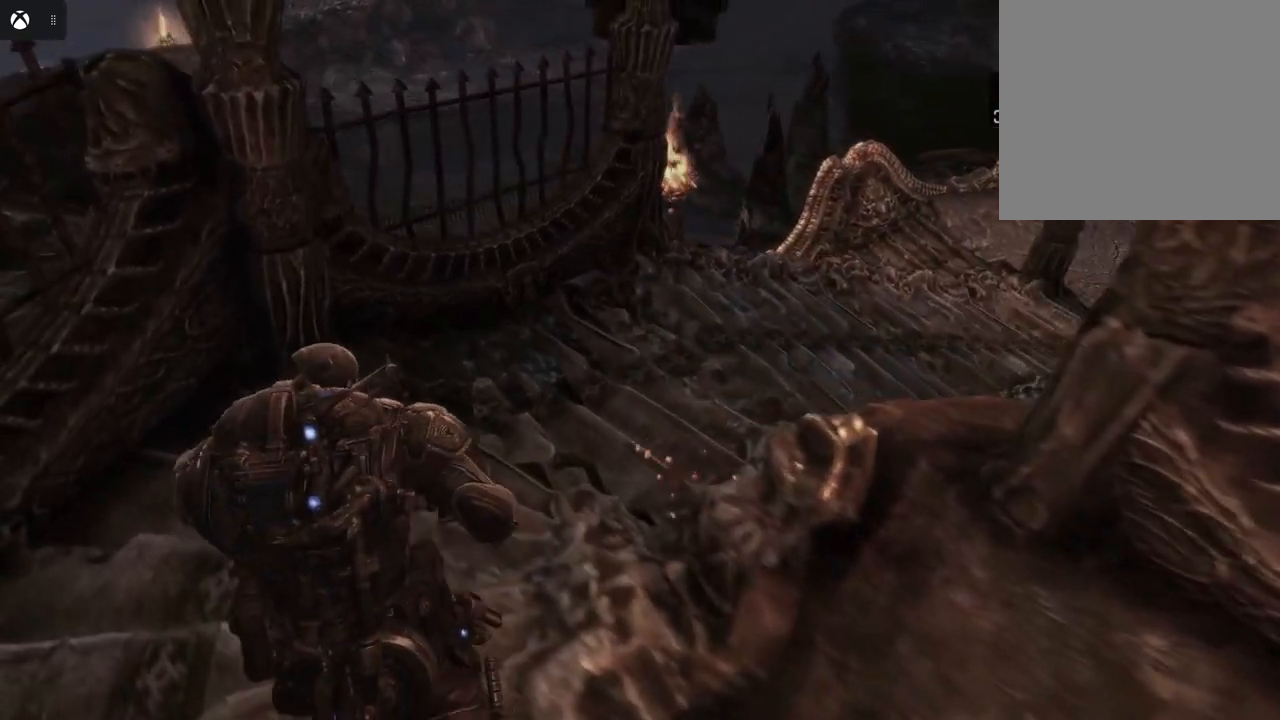
{"buttons": [], "left_stick": "up-left", "right_stick": "center", "events": [[283, "right_stick", "center"]]}
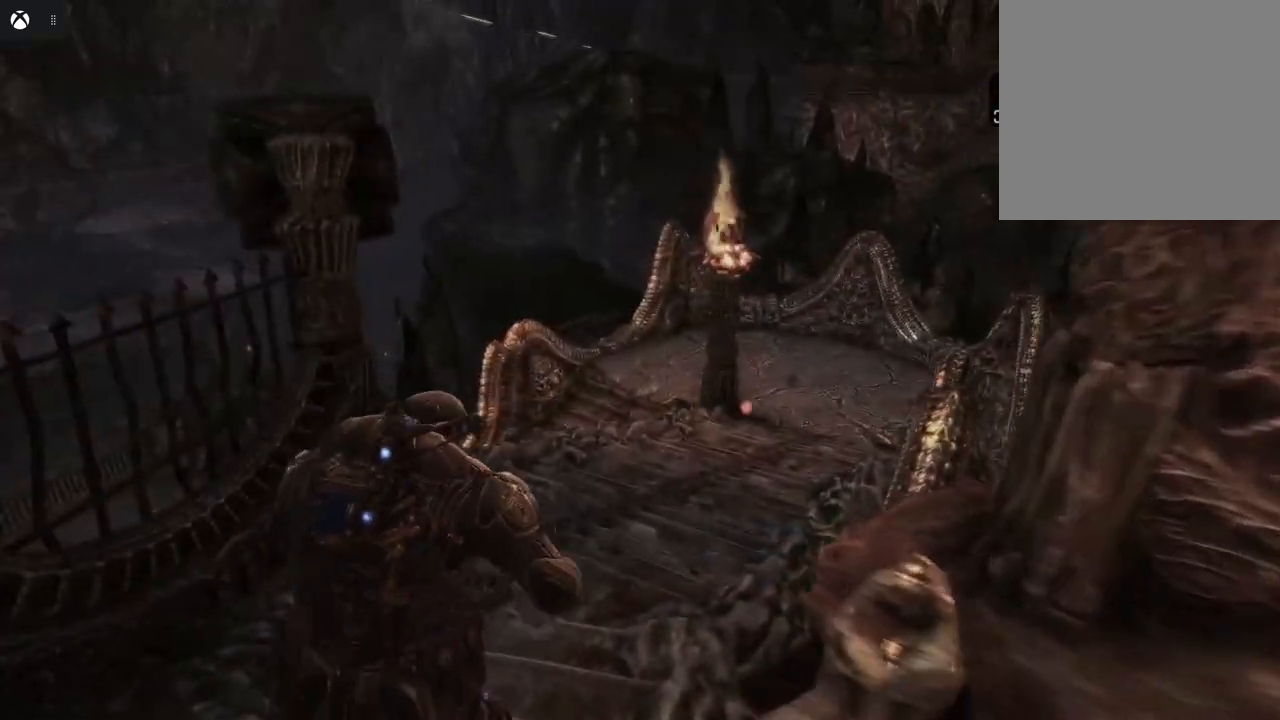
{"buttons": [], "left_stick": "up-left", "right_stick": "right", "events": [[117, "right_stick", "right"]]}
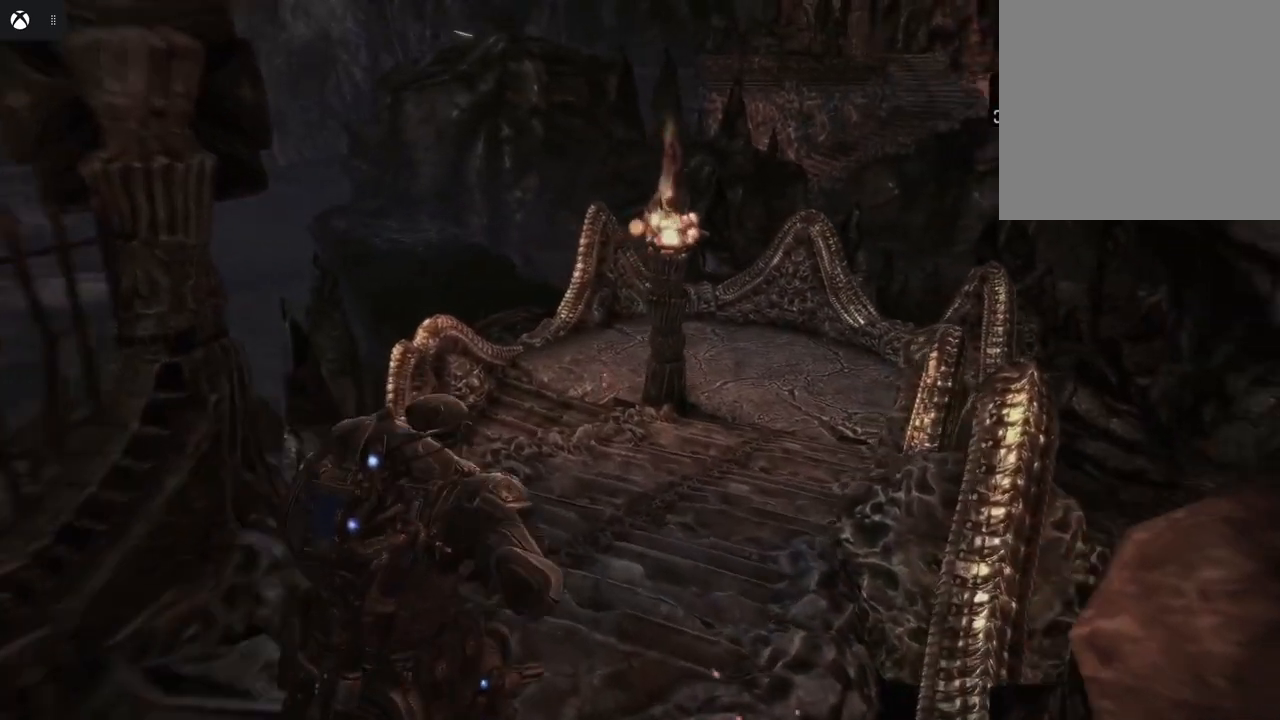
{"buttons": [], "left_stick": "up", "right_stick": "up-right", "events": [[17, "left_stick", "up"], [217, "right_stick", "center"], [433, "right_stick", "up-right"]]}
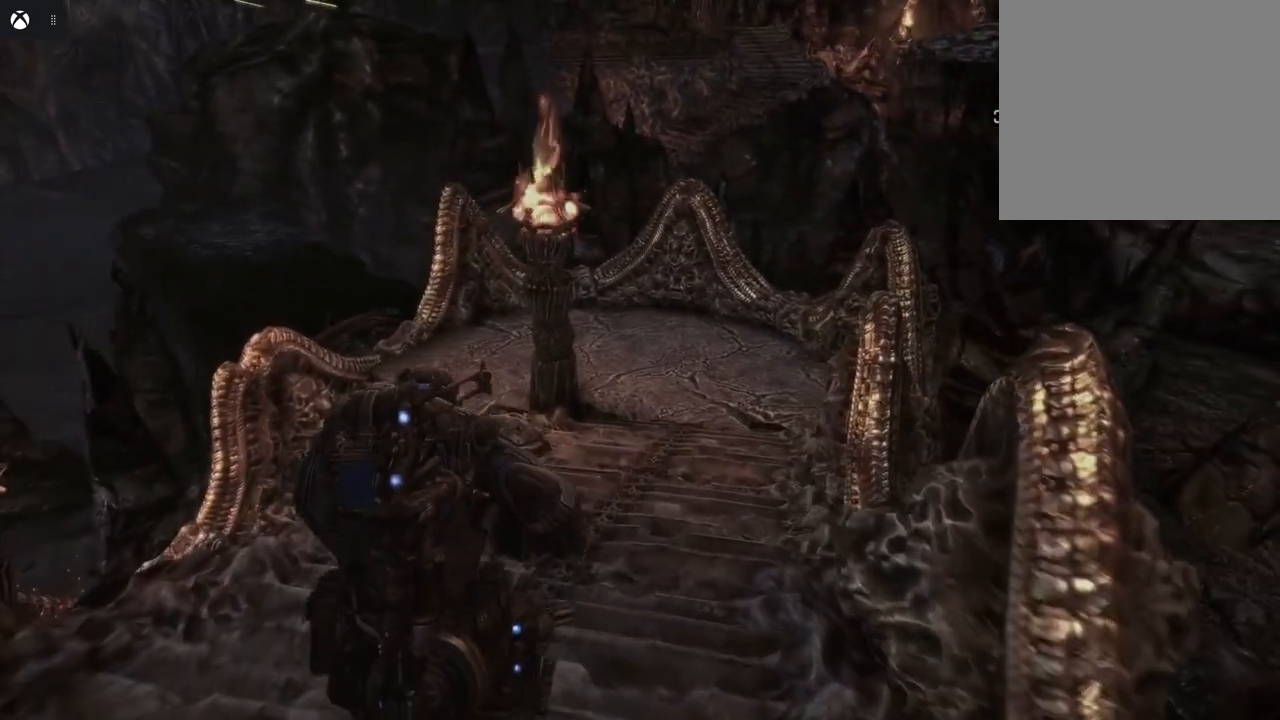
{"buttons": [], "left_stick": "up", "right_stick": "center", "events": [[150, "right_stick", "up"], [333, "right_stick", "center"]]}